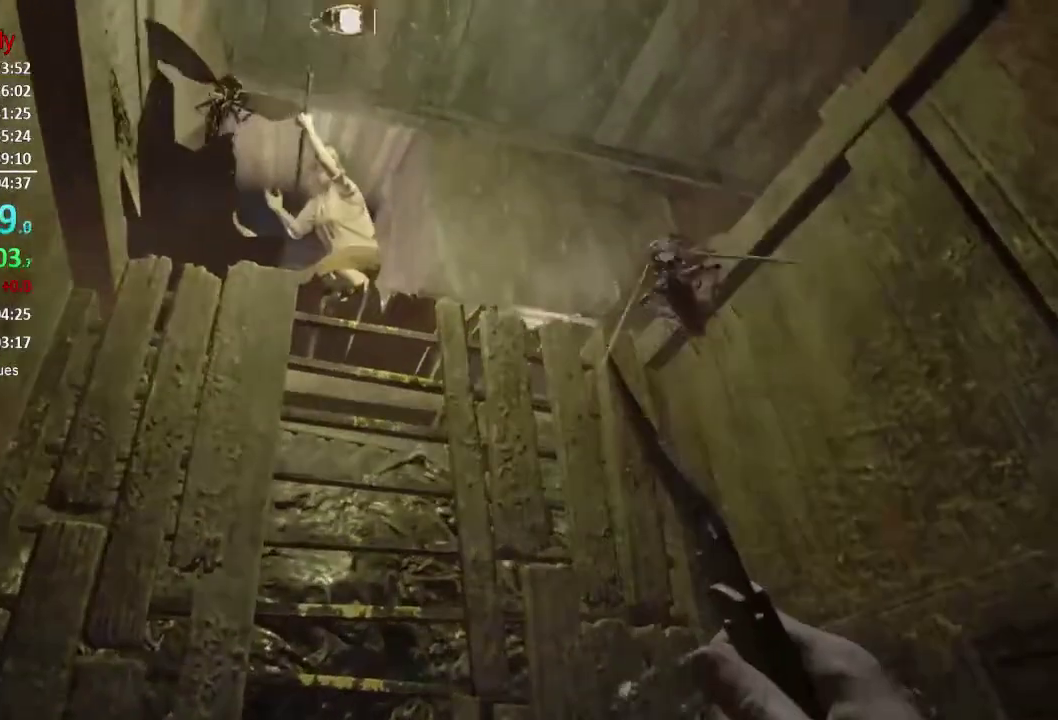
Gameplay with a controller (Xbox layout); each line is a JSON object with the inputs held at the frame after it. "events" lists button and stick changes between this image and that frame as [ms after this image, input, new state], when the widget could be followed in between.
{"buttons": [], "left_stick": "center", "right_stick": "center", "events": [[167, "right_stick", "down-left"], [267, "right_stick", "center"], [384, "right_stick", "up"], [500, "right_stick", "center"]]}
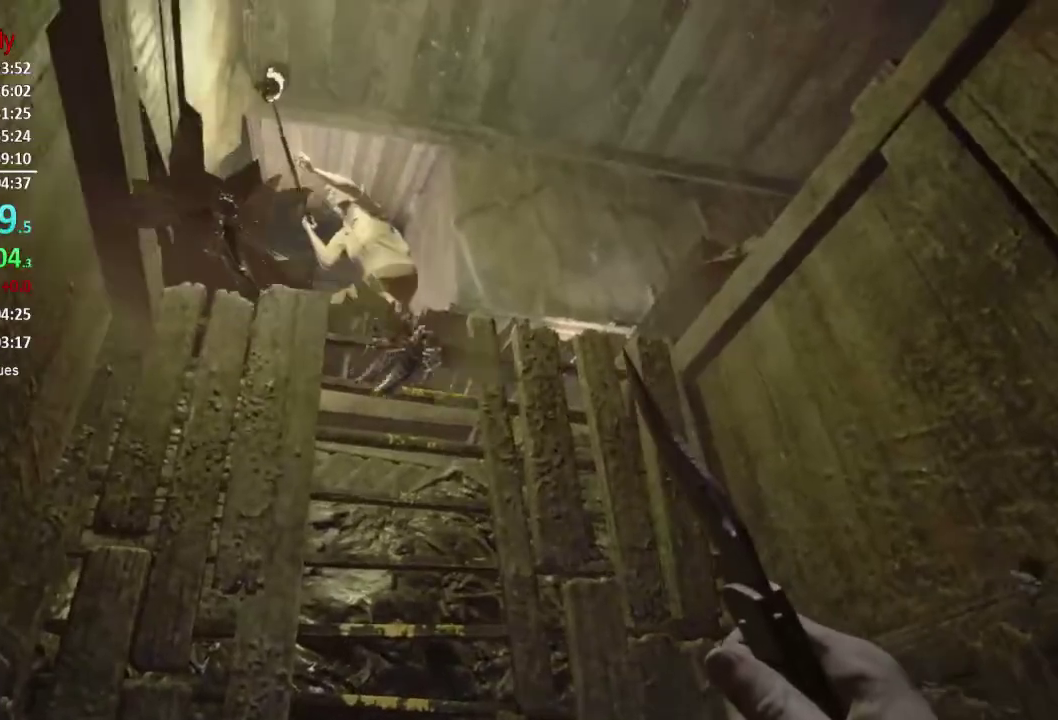
{"buttons": [], "left_stick": "center", "right_stick": "down-right", "events": [[67, "right_stick", "down"], [284, "right_stick", "center"], [418, "right_stick", "down-right"]]}
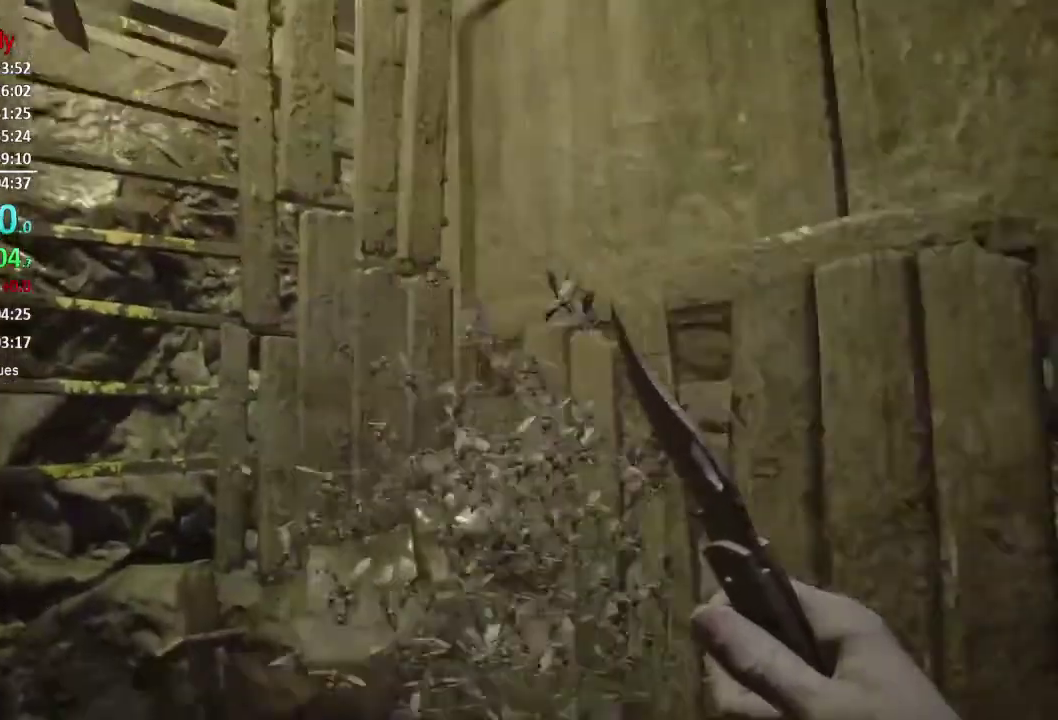
{"buttons": [], "left_stick": "center", "right_stick": "down", "events": [[100, "right_stick", "center"], [367, "right_stick", "down"]]}
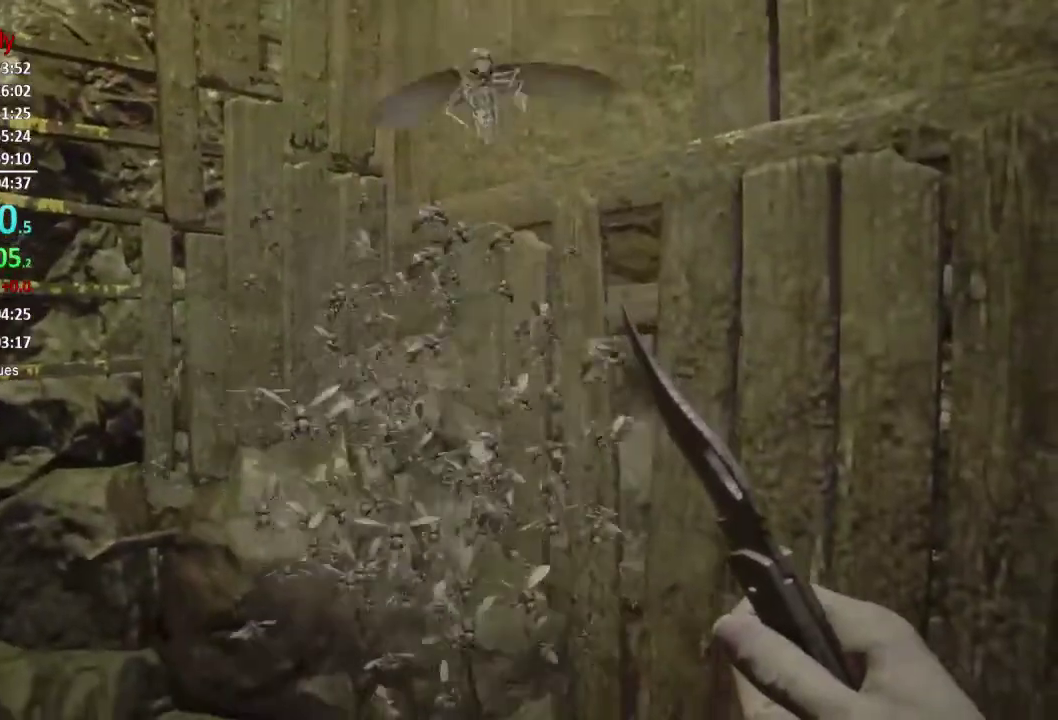
{"buttons": [], "left_stick": "center", "right_stick": "center", "events": [[17, "right_stick", "center"], [334, "right_stick", "left"], [418, "right_stick", "center"]]}
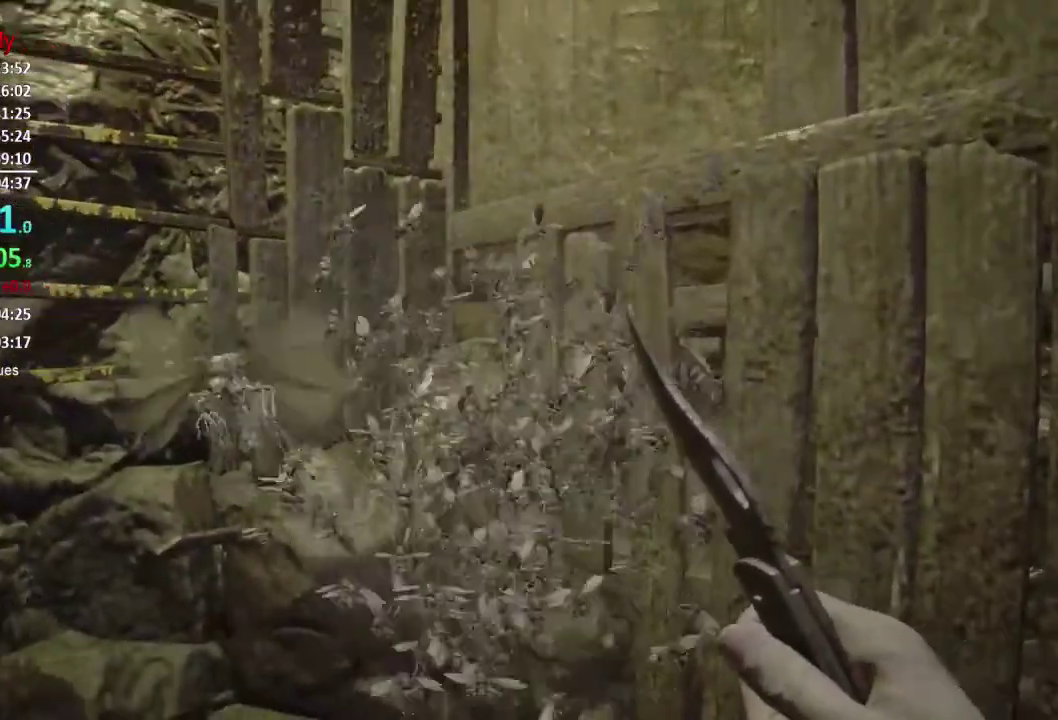
{"buttons": [], "left_stick": "center", "right_stick": "center", "events": [[184, "right_stick", "down"], [350, "right_stick", "up"], [484, "right_stick", "center"]]}
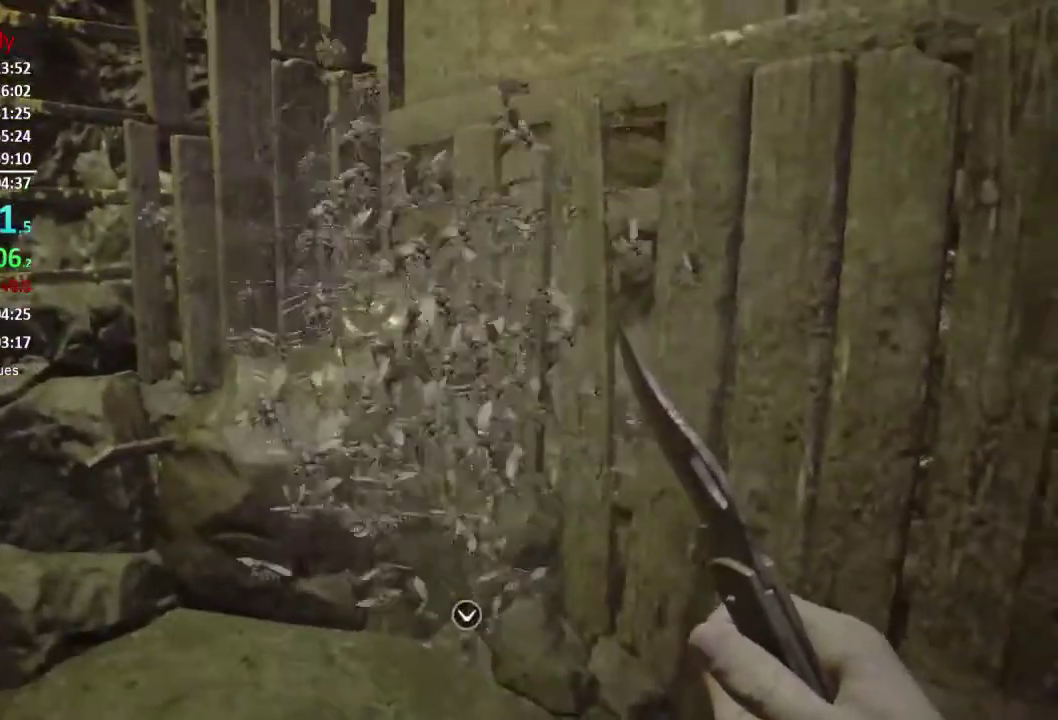
{"buttons": [], "left_stick": "center", "right_stick": "center", "events": [[101, "right_stick", "up-left"], [234, "right_stick", "center"], [334, "right_stick", "left"], [484, "right_stick", "center"]]}
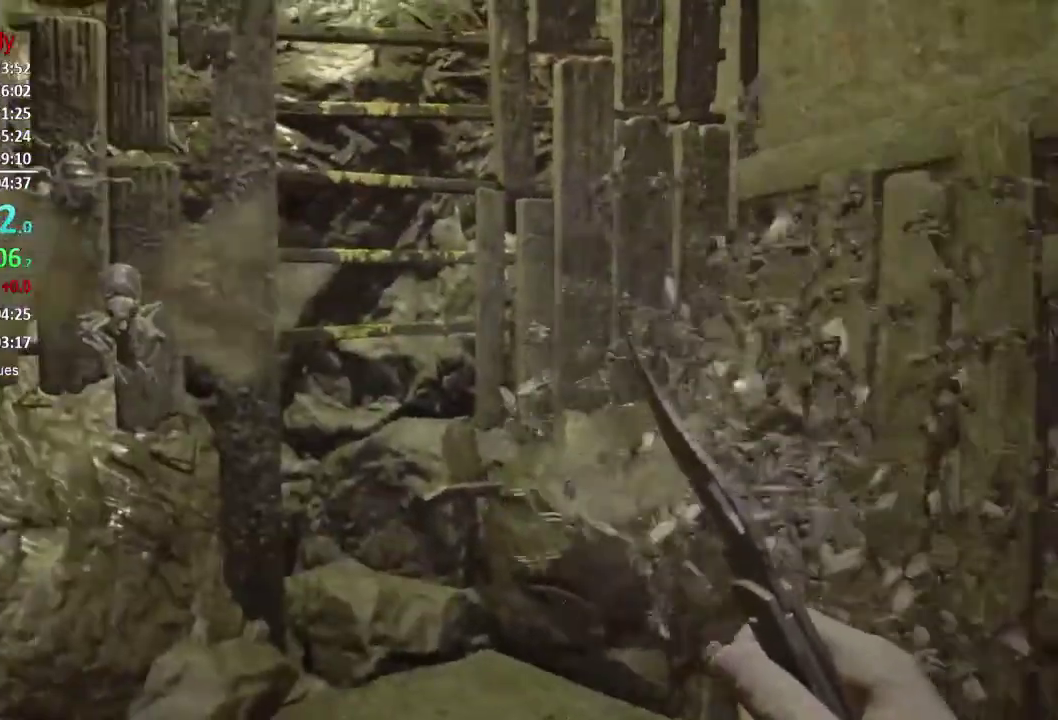
{"buttons": [], "left_stick": "center", "right_stick": "center", "events": [[184, "right_stick", "right"], [284, "right_stick", "center"]]}
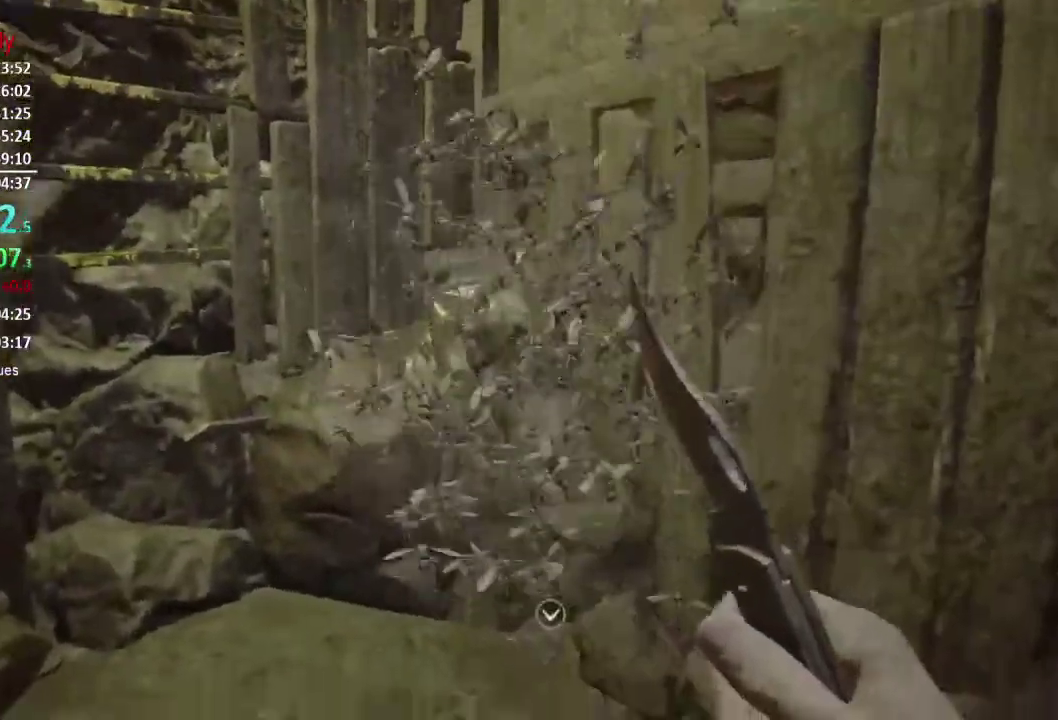
{"buttons": [], "left_stick": "center", "right_stick": "center", "events": [[34, "right_stick", "up-left"], [267, "right_stick", "up"], [334, "right_stick", "center"]]}
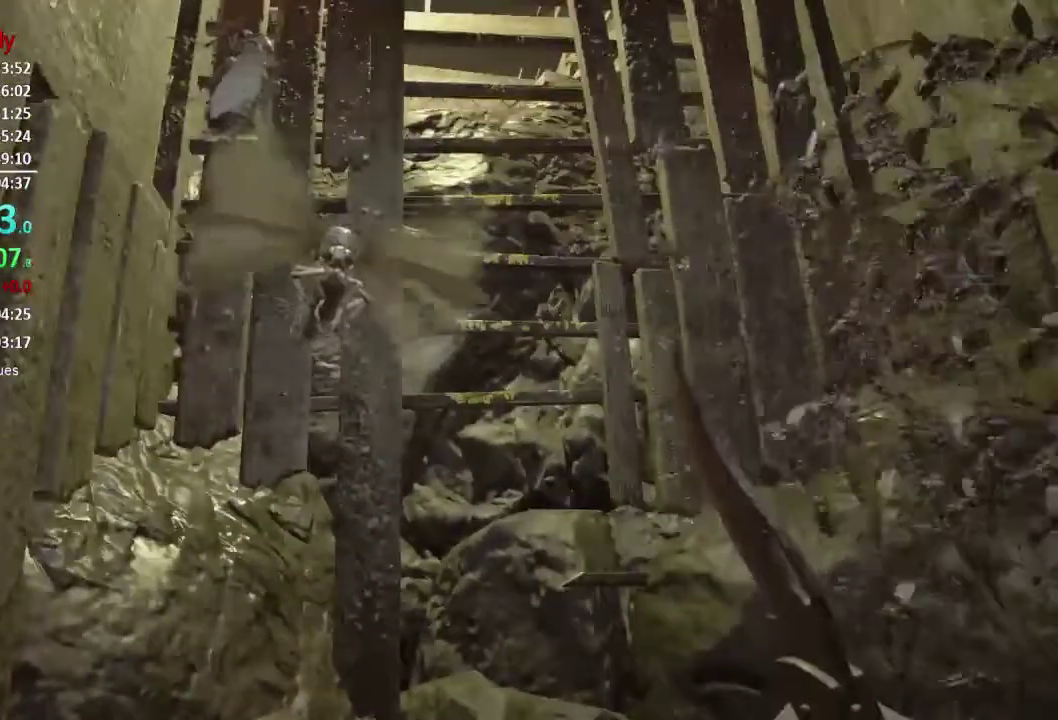
{"buttons": [], "left_stick": "center", "right_stick": "center", "events": [[67, "right_stick", "up"], [267, "right_stick", "center"]]}
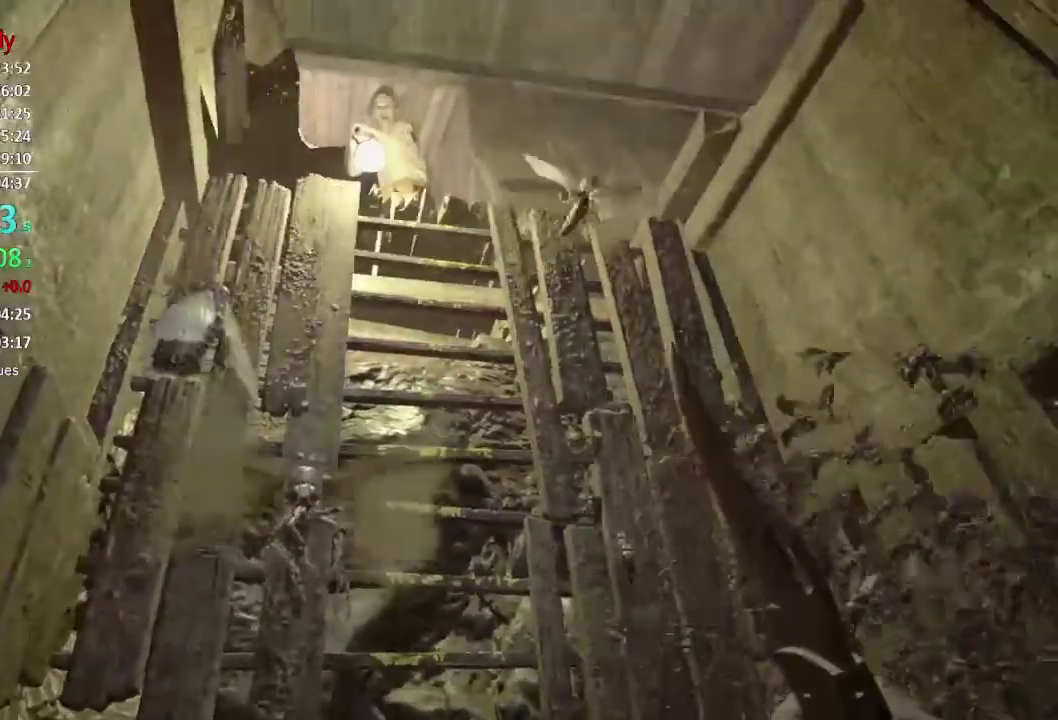
{"buttons": [], "left_stick": "center", "right_stick": "center", "events": [[17, "right_stick", "up"], [151, "right_stick", "center"]]}
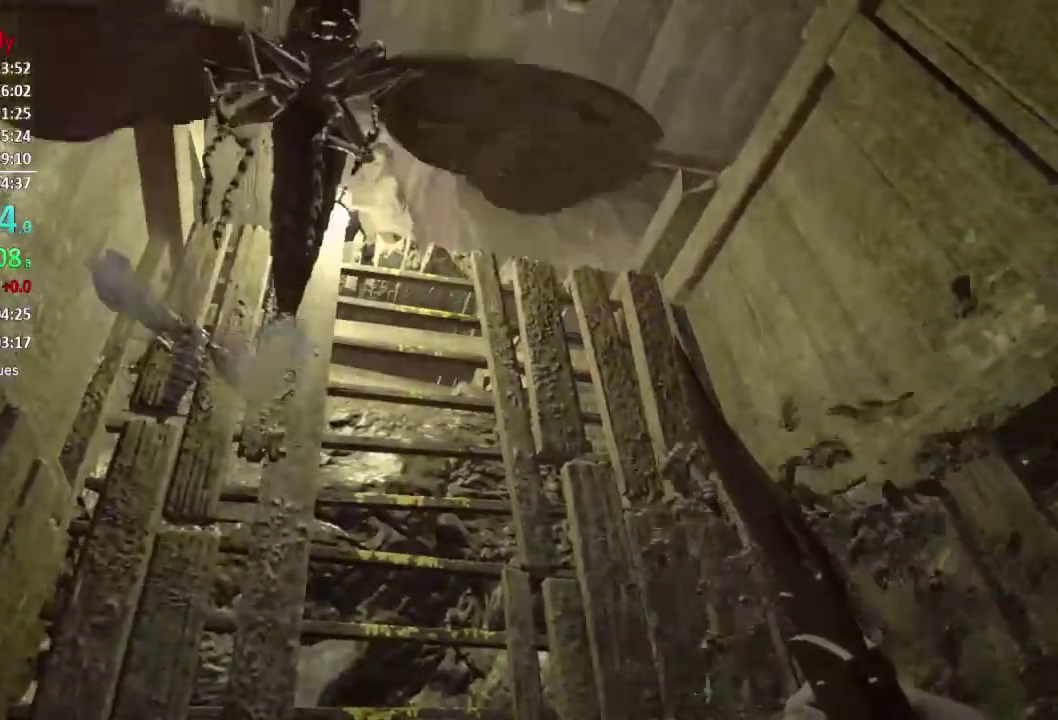
{"buttons": [], "left_stick": "center", "right_stick": "center", "events": []}
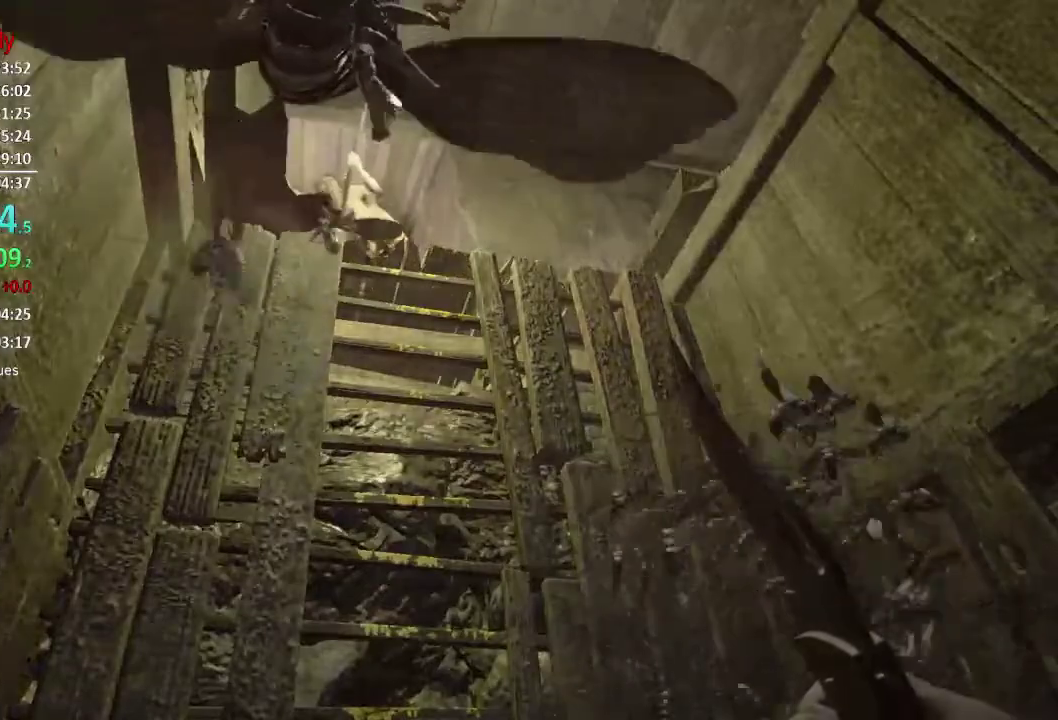
{"buttons": [], "left_stick": "center", "right_stick": "center", "events": [[84, "right_stick", "down"], [251, "right_stick", "center"]]}
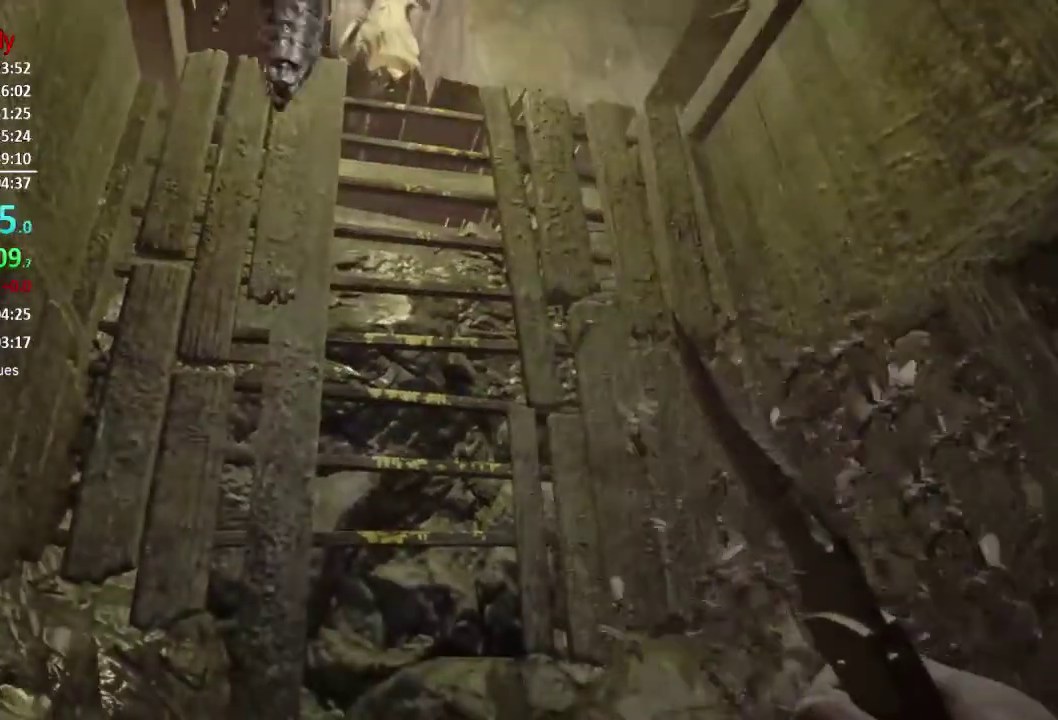
{"buttons": [], "left_stick": "center", "right_stick": "down", "events": [[284, "right_stick", "down"]]}
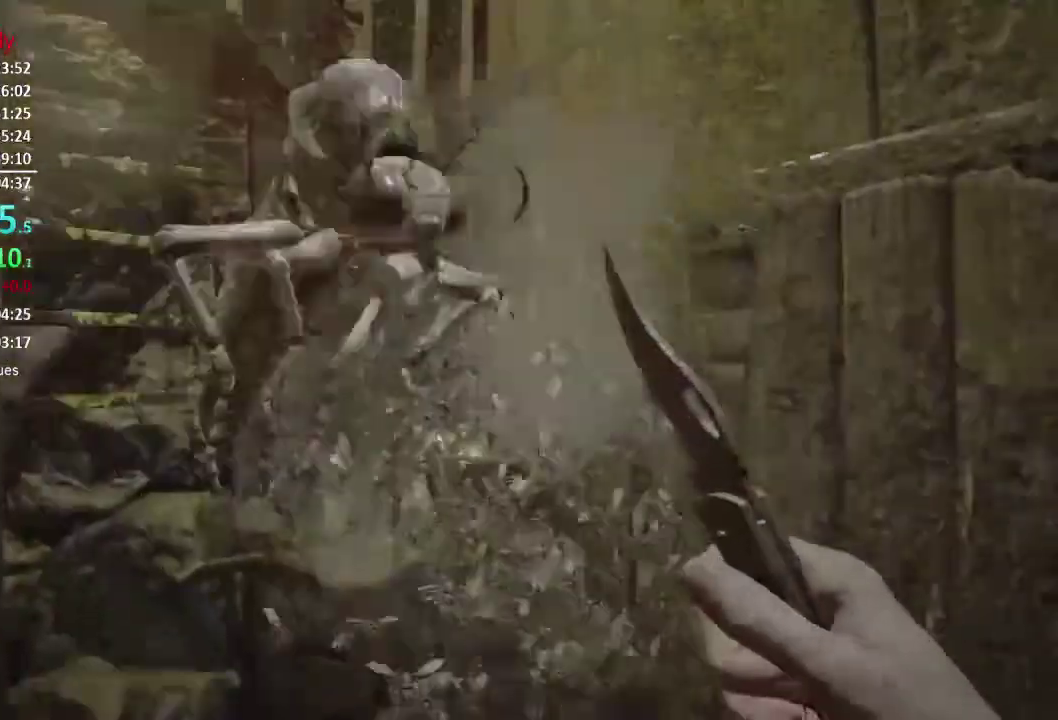
{"buttons": [], "left_stick": "center", "right_stick": "up", "events": [[17, "right_stick", "center"], [451, "right_stick", "up"]]}
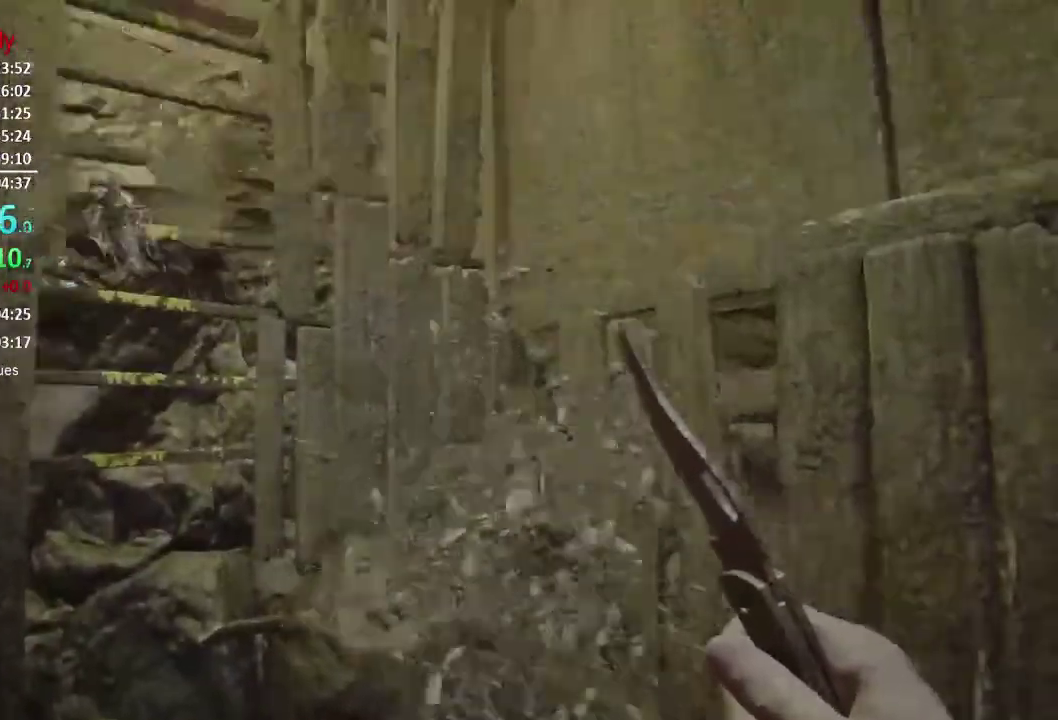
{"buttons": [], "left_stick": "center", "right_stick": "left"}
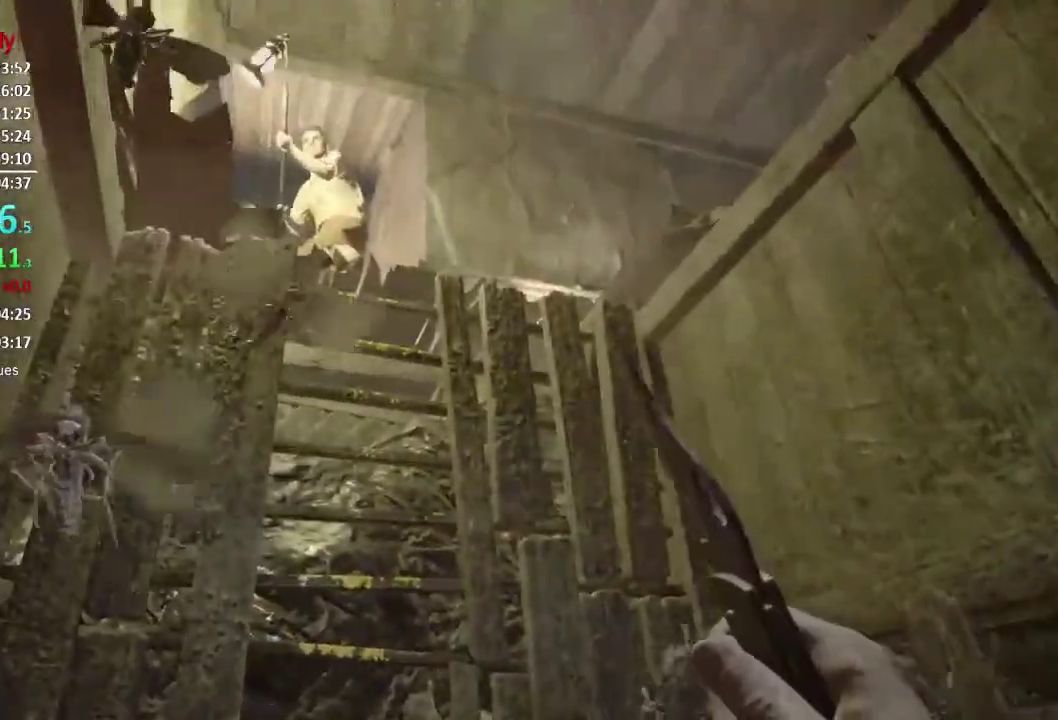
{"buttons": [], "left_stick": "center", "right_stick": "up"}
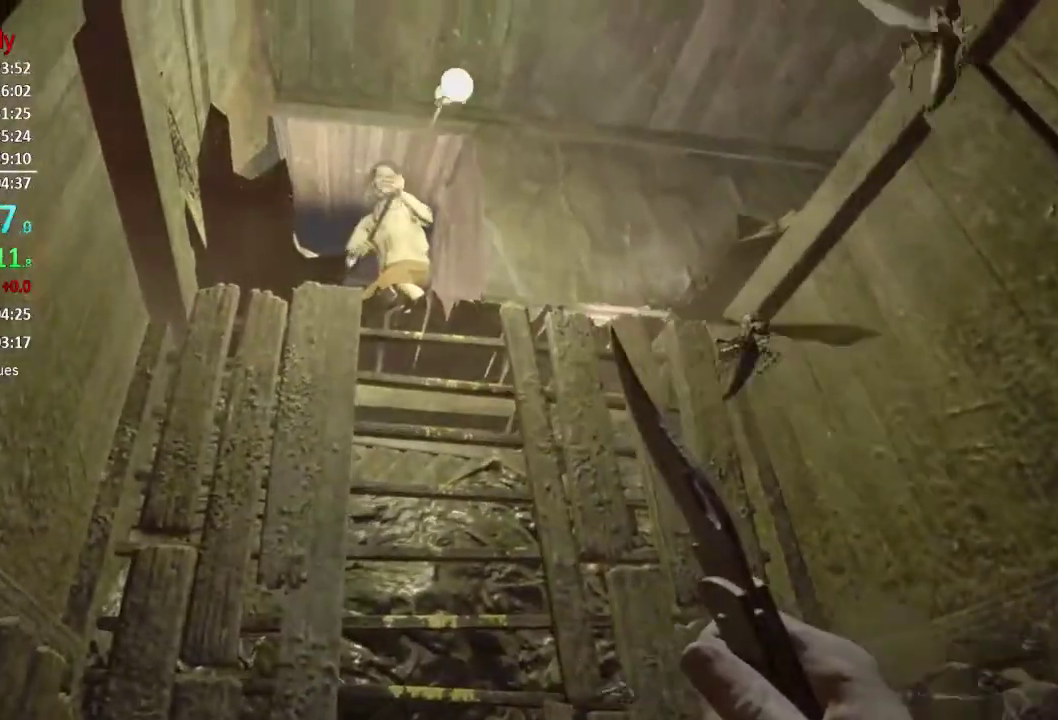
{"buttons": [], "left_stick": "center", "right_stick": "center"}
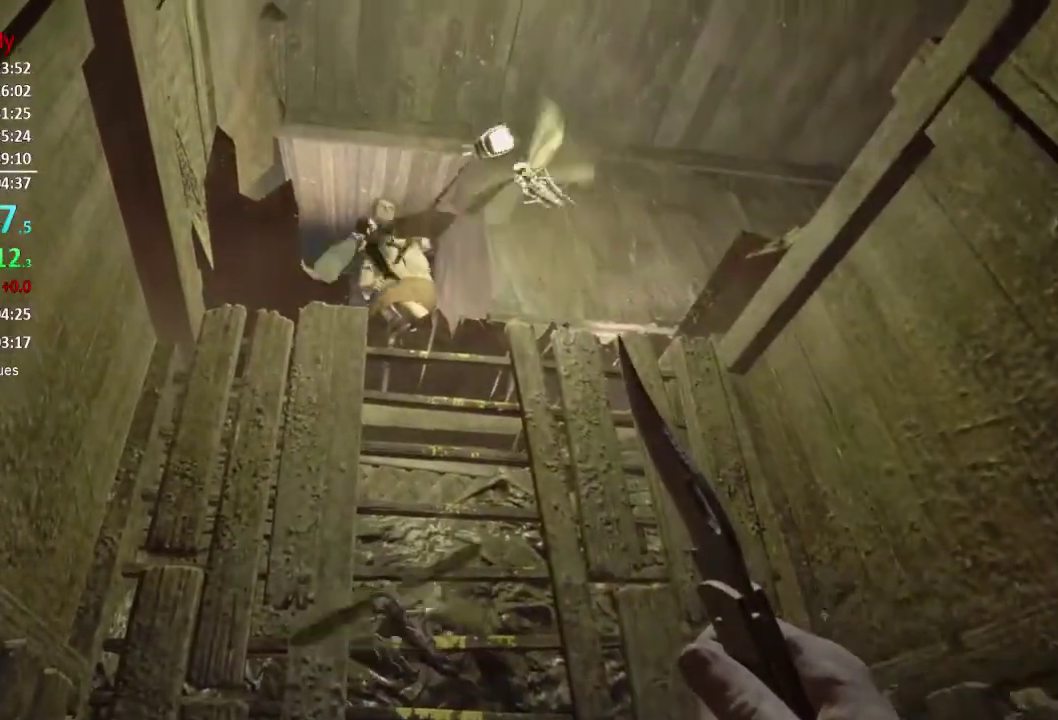
{"buttons": [], "left_stick": "center", "right_stick": "down", "events": [[101, "right_stick", "up"], [251, "right_stick", "center"], [384, "right_stick", "down"]]}
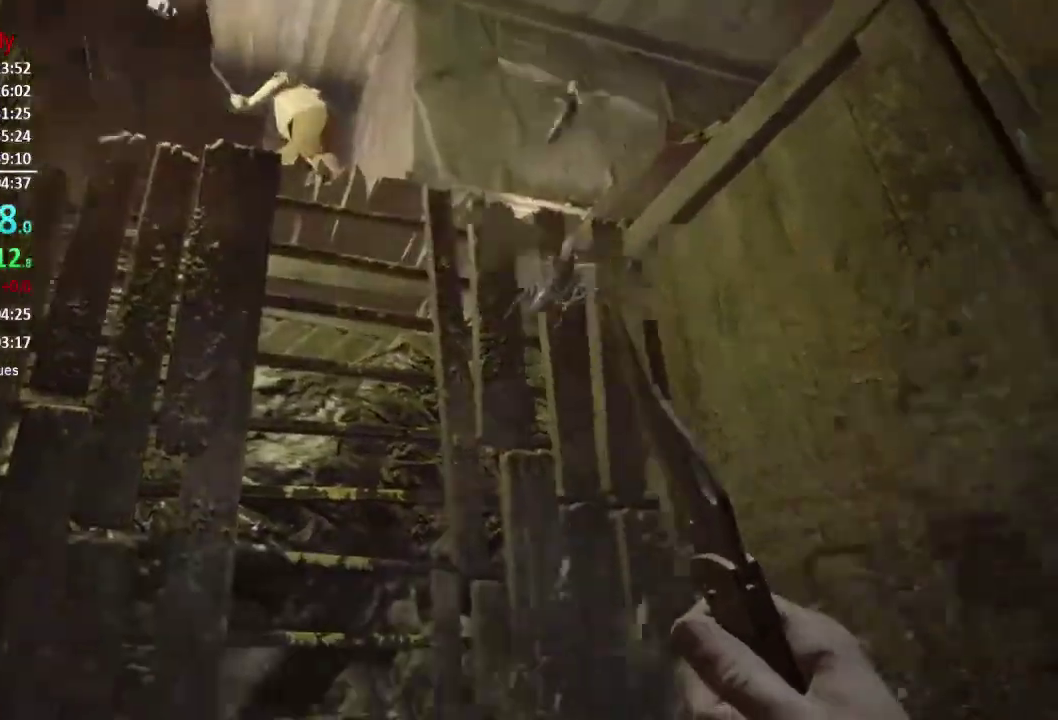
{"buttons": [], "left_stick": "center", "right_stick": "down", "events": [[33, "right_stick", "down-right"], [184, "right_stick", "center"], [450, "right_stick", "down"]]}
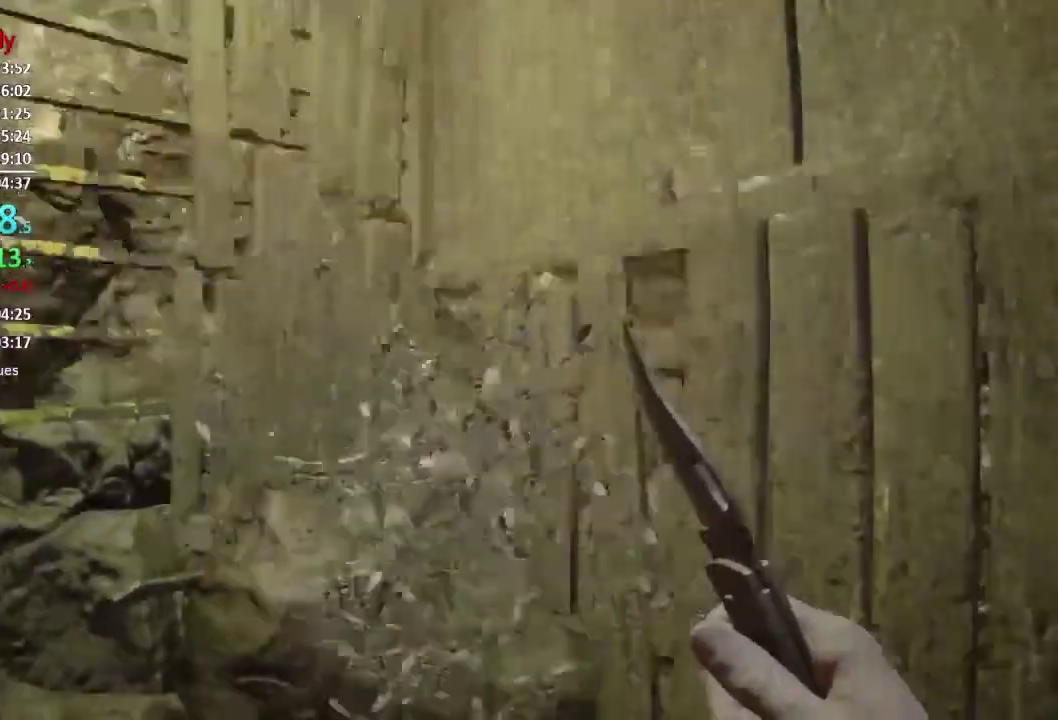
{"buttons": [], "left_stick": "center", "right_stick": "up-left", "events": [[117, "right_stick", "center"], [284, "right_stick", "up-left"]]}
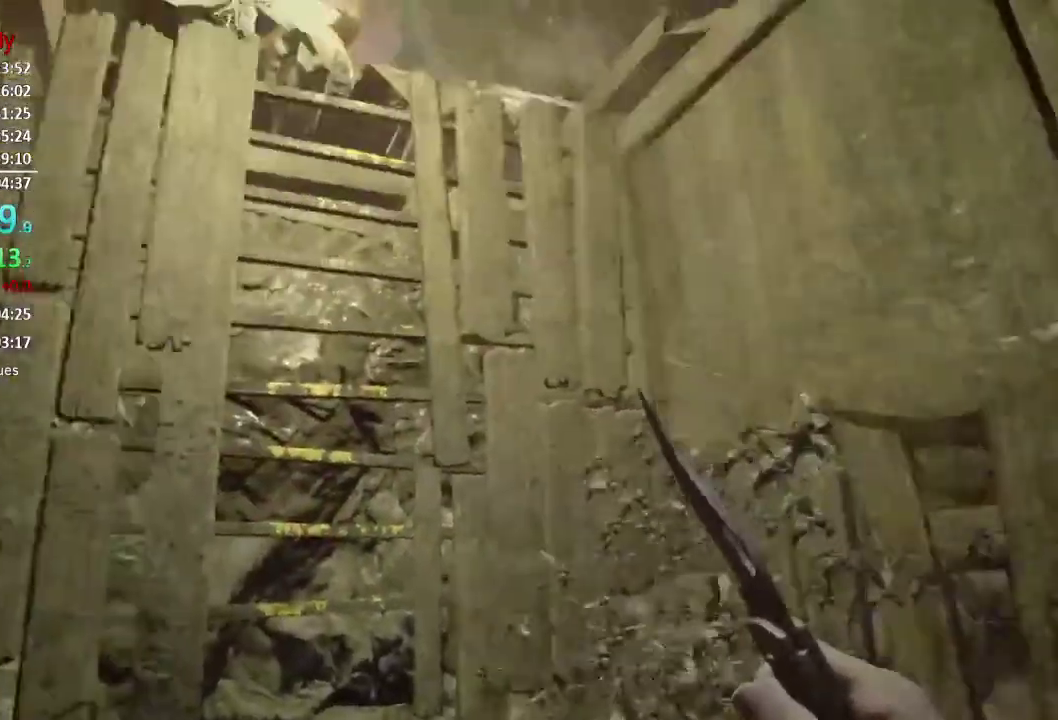
{"buttons": [], "left_stick": "center", "right_stick": "left", "events": [[67, "right_stick", "up"], [167, "right_stick", "center"], [434, "right_stick", "left"]]}
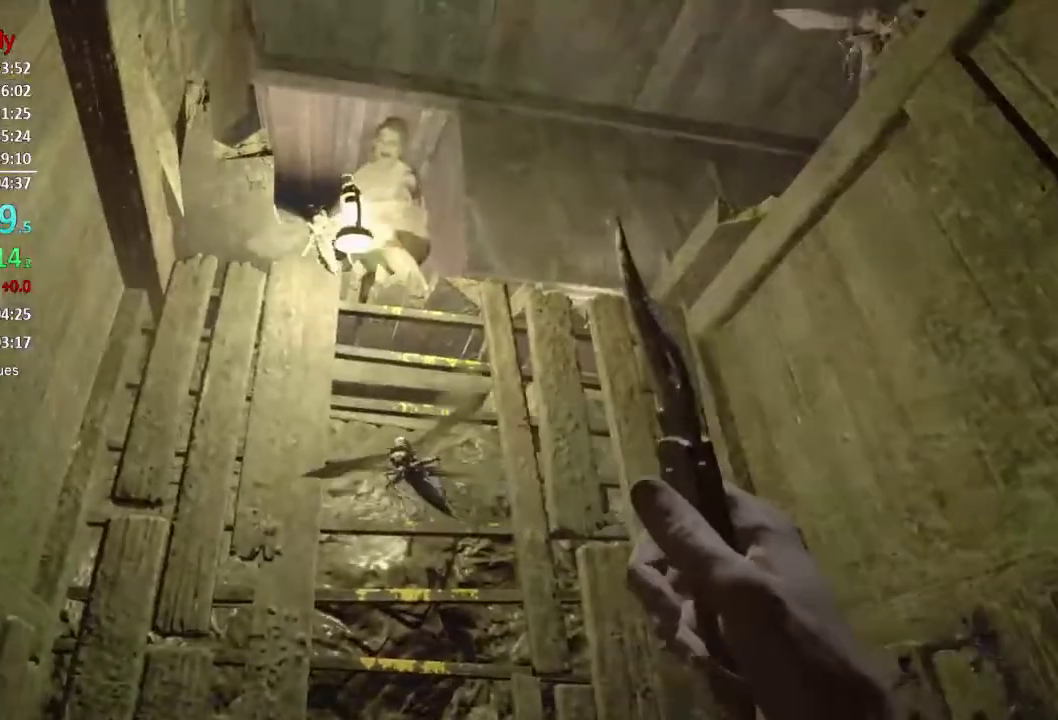
{"buttons": [], "left_stick": "center", "right_stick": "center", "events": [[33, "right_stick", "center"], [200, "right_stick", "left"], [267, "right_stick", "center"]]}
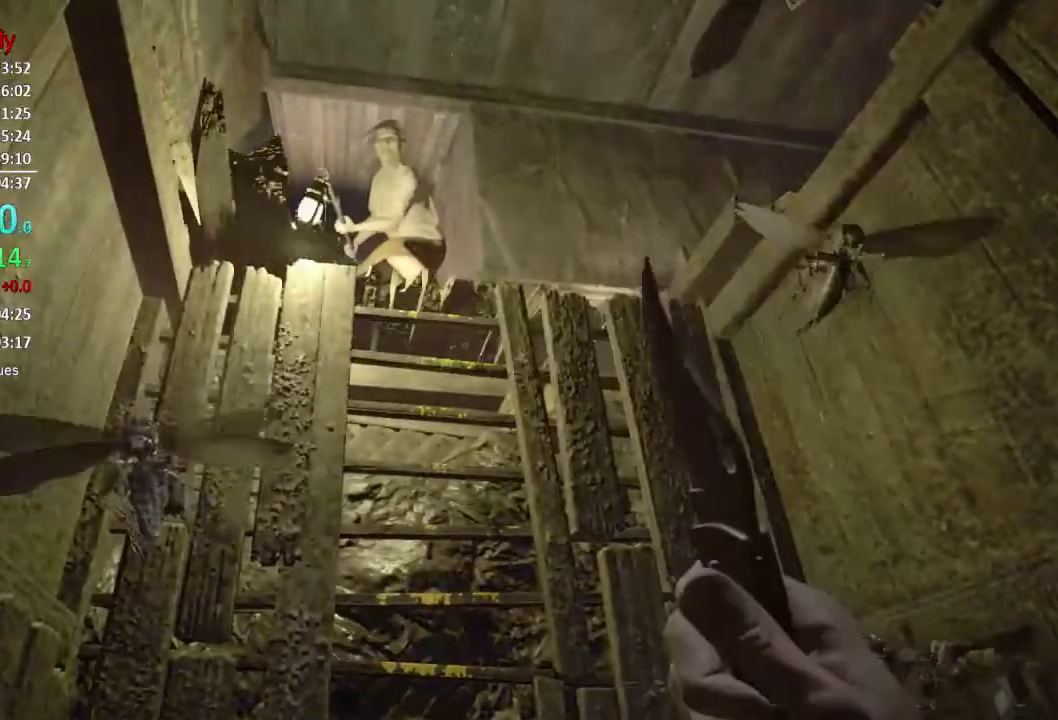
{"buttons": [], "left_stick": "center", "right_stick": "center", "events": [[234, "right_stick", "down"], [434, "right_stick", "center"]]}
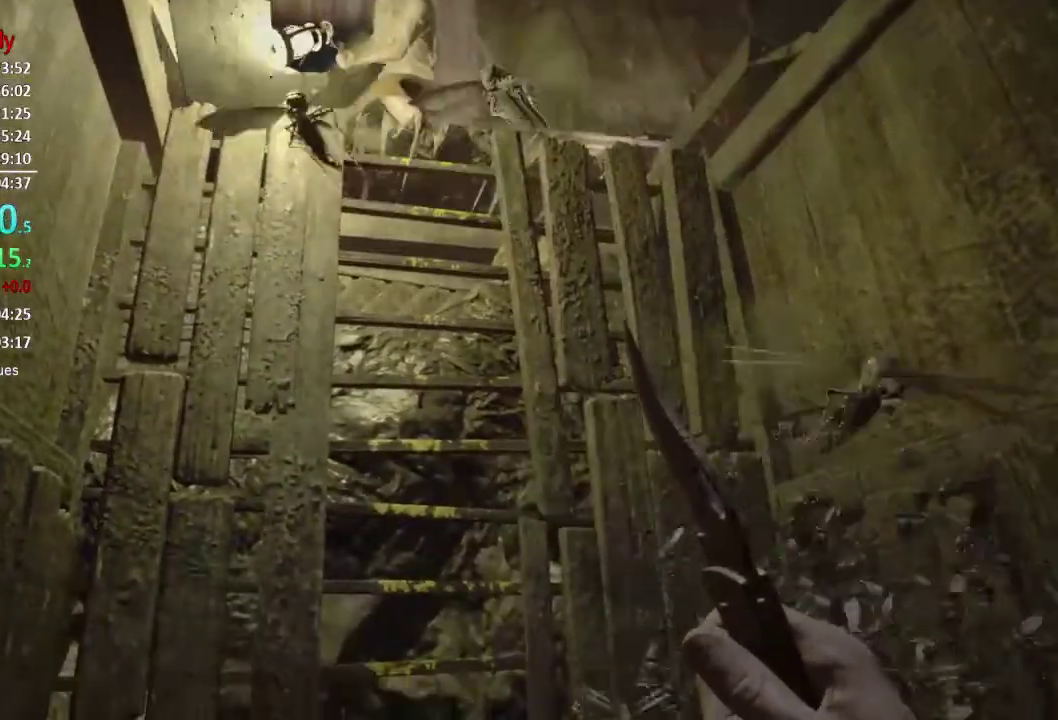
{"buttons": [], "left_stick": "center", "right_stick": "center", "events": [[167, "right_stick", "down"], [333, "right_stick", "center"]]}
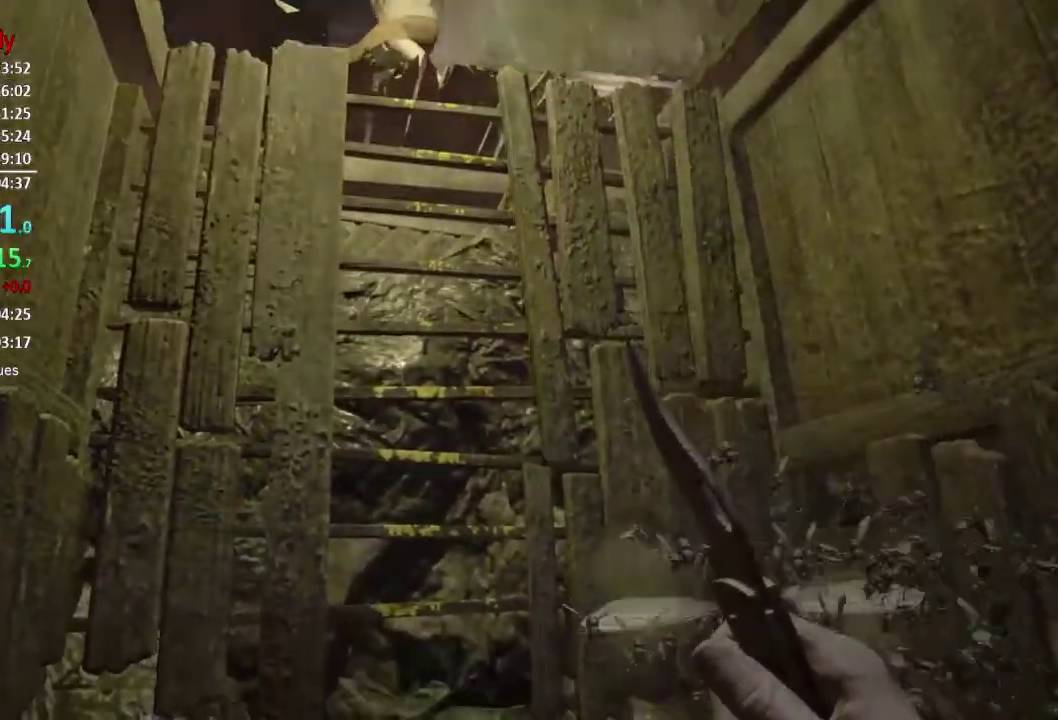
{"buttons": [], "left_stick": "center", "right_stick": "center", "events": [[34, "right_stick", "down"], [167, "right_stick", "center"], [301, "right_stick", "down"], [484, "right_stick", "center"]]}
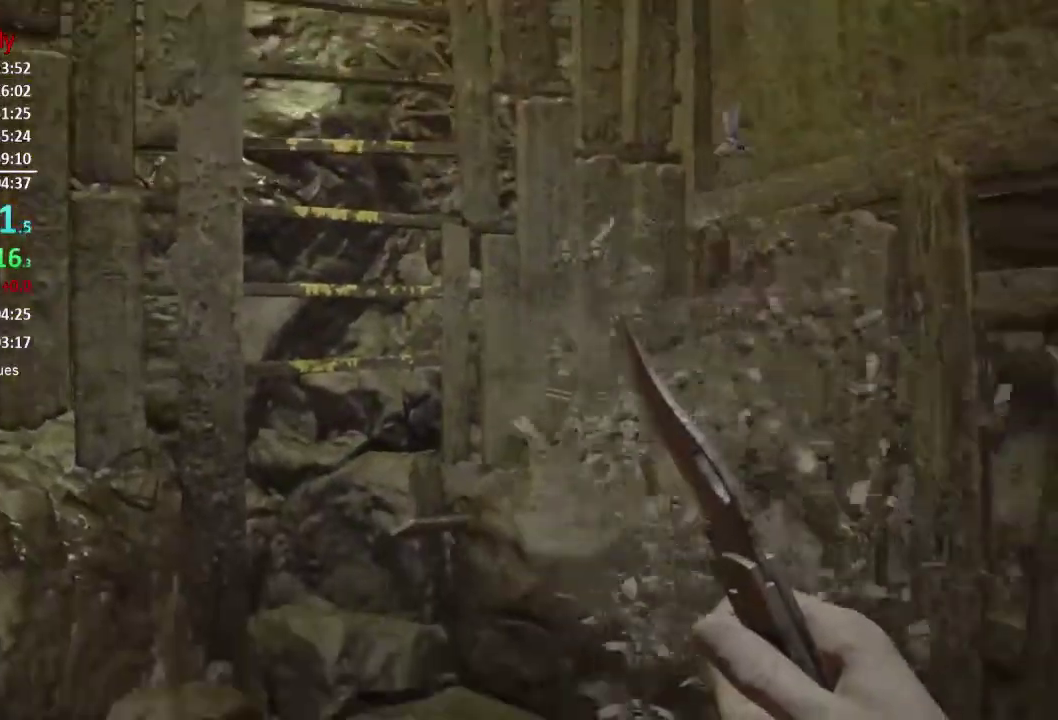
{"buttons": [], "left_stick": "center", "right_stick": "center", "events": []}
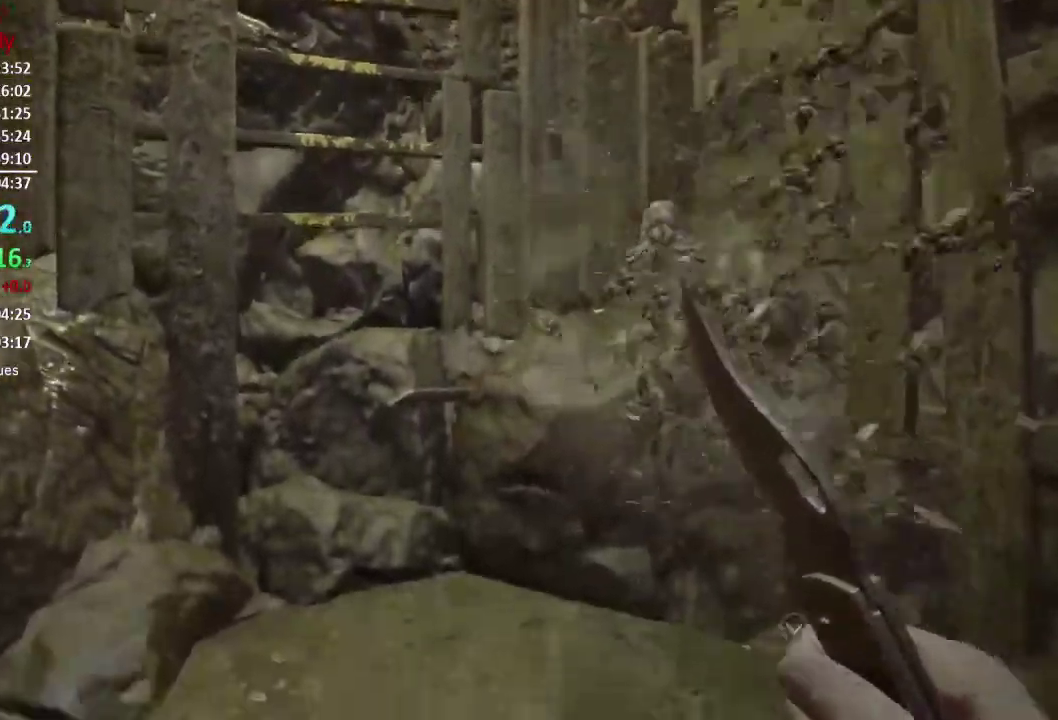
{"buttons": [], "left_stick": "center", "right_stick": "center", "events": [[167, "right_stick", "up"], [301, "right_stick", "center"]]}
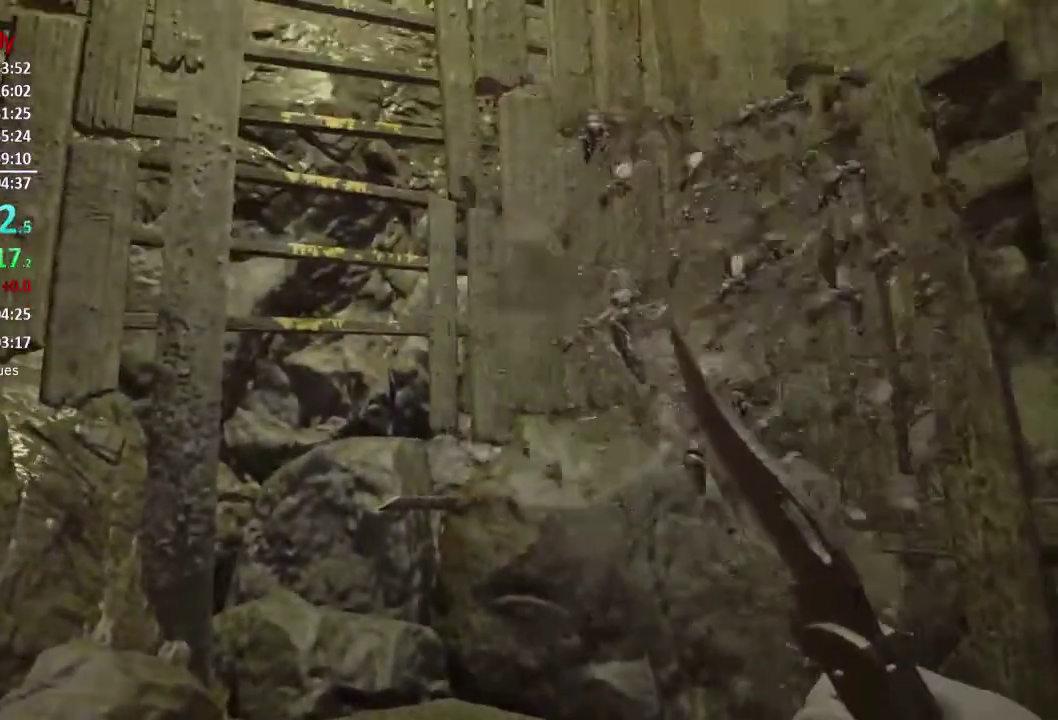
{"buttons": [], "left_stick": "center", "right_stick": "center", "events": []}
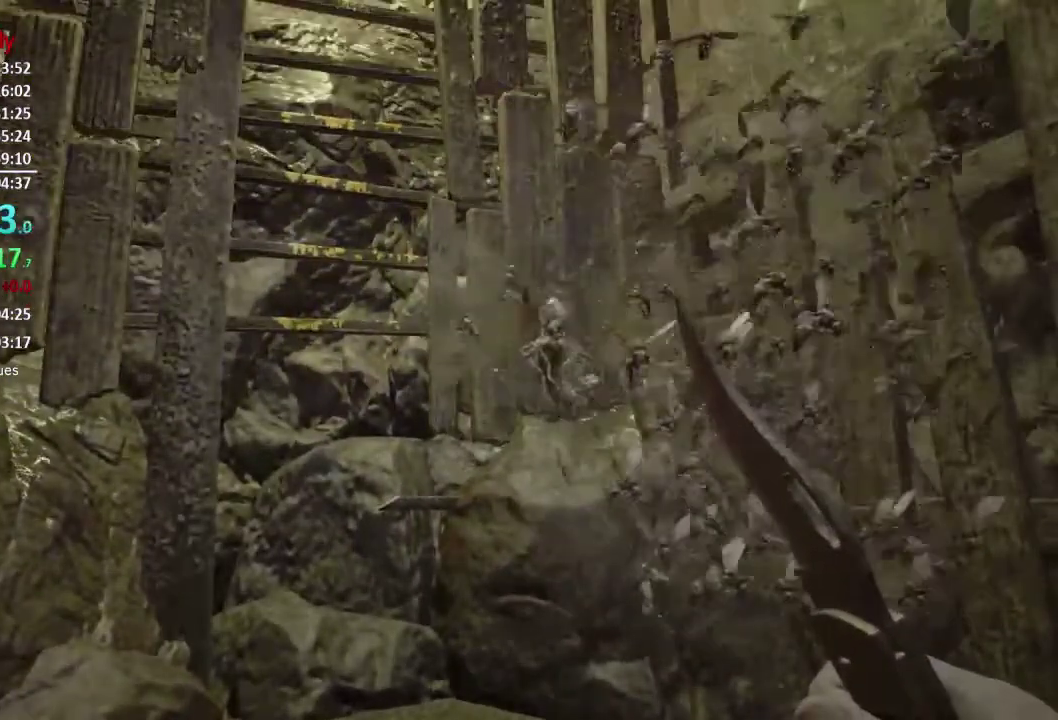
{"buttons": [], "left_stick": "center", "right_stick": "up", "events": [[367, "right_stick", "up"]]}
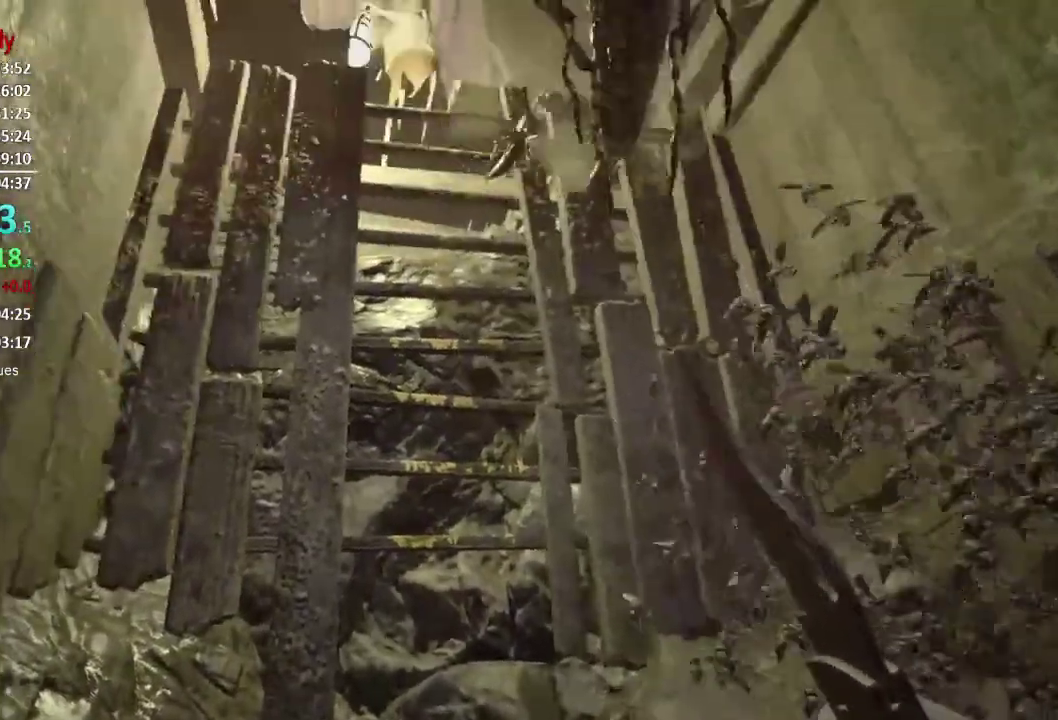
{"buttons": [], "left_stick": "center", "right_stick": "center", "events": [[67, "right_stick", "center"], [300, "right_stick", "up"], [417, "right_stick", "center"]]}